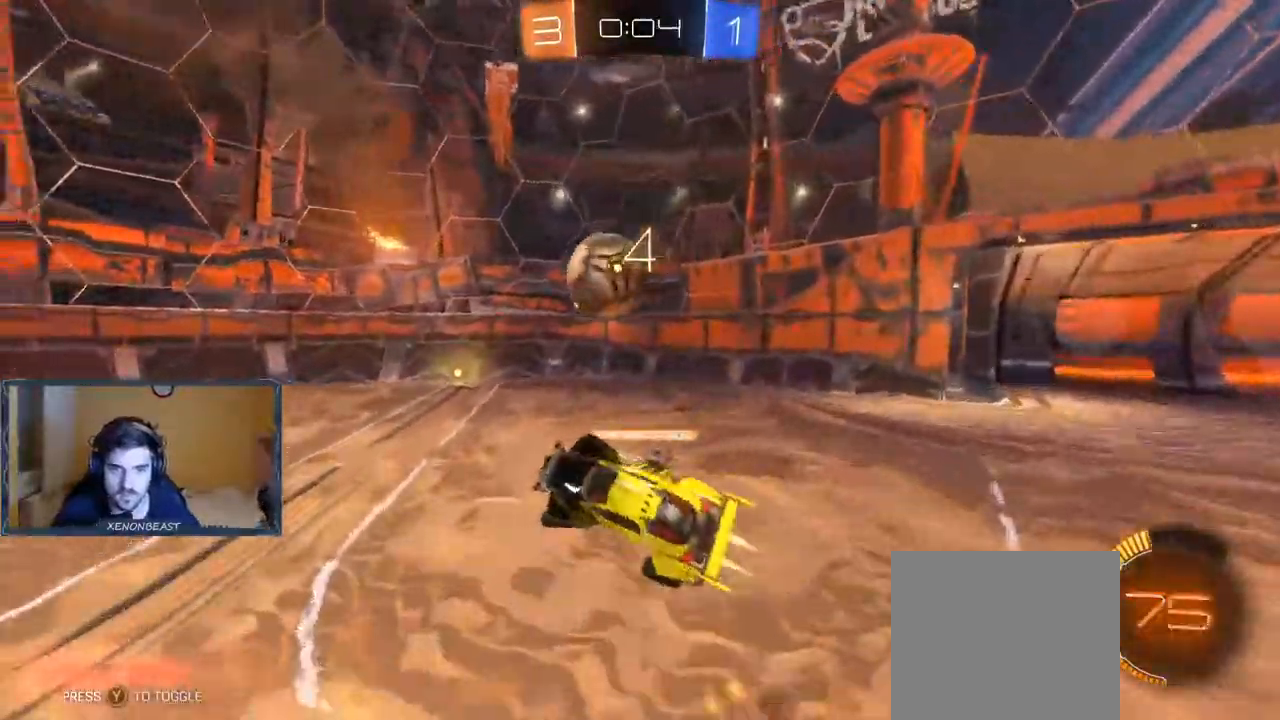
Gameplay with a controller (Xbox layout); each line is a JSON object with the inputs held at the frame after it. "events" lists button and stick changes between this image and that frame as [ms after this image, input, new state], when the widget could be followed in between.
{"buttons": ["R2"], "left_stick": "center", "right_stick": "center"}
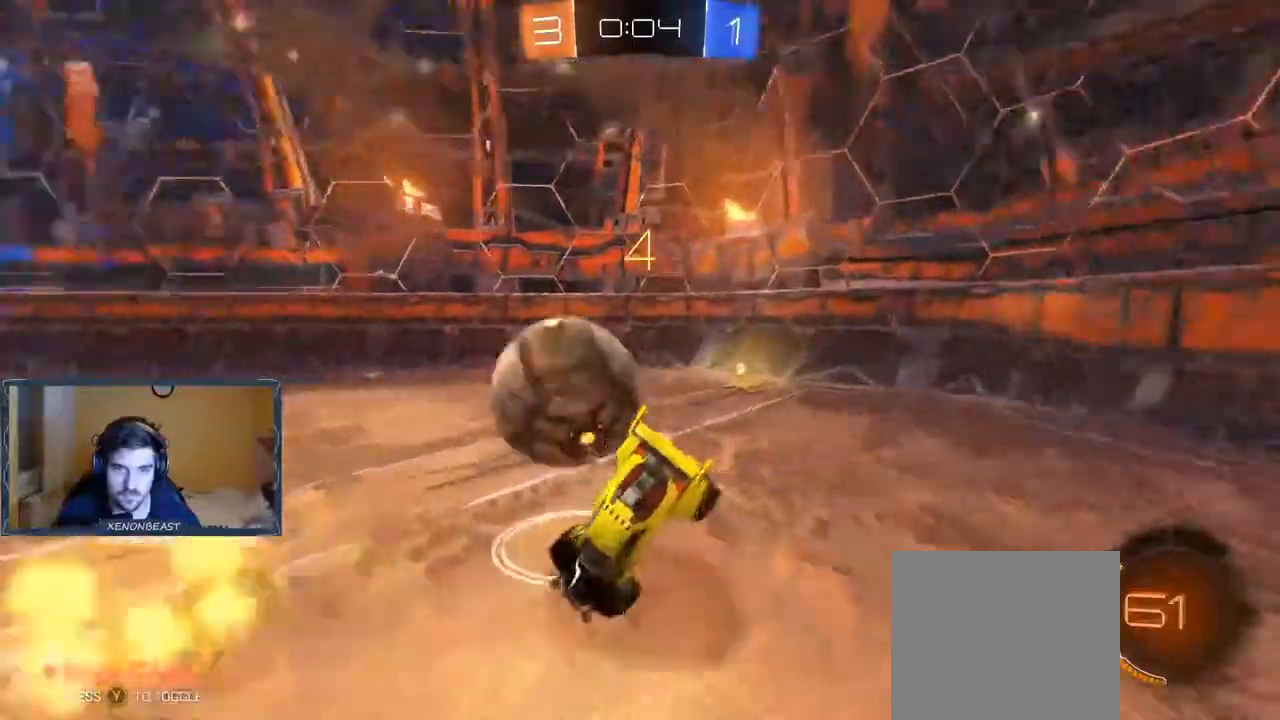
{"buttons": ["R2"], "left_stick": "center", "right_stick": "center"}
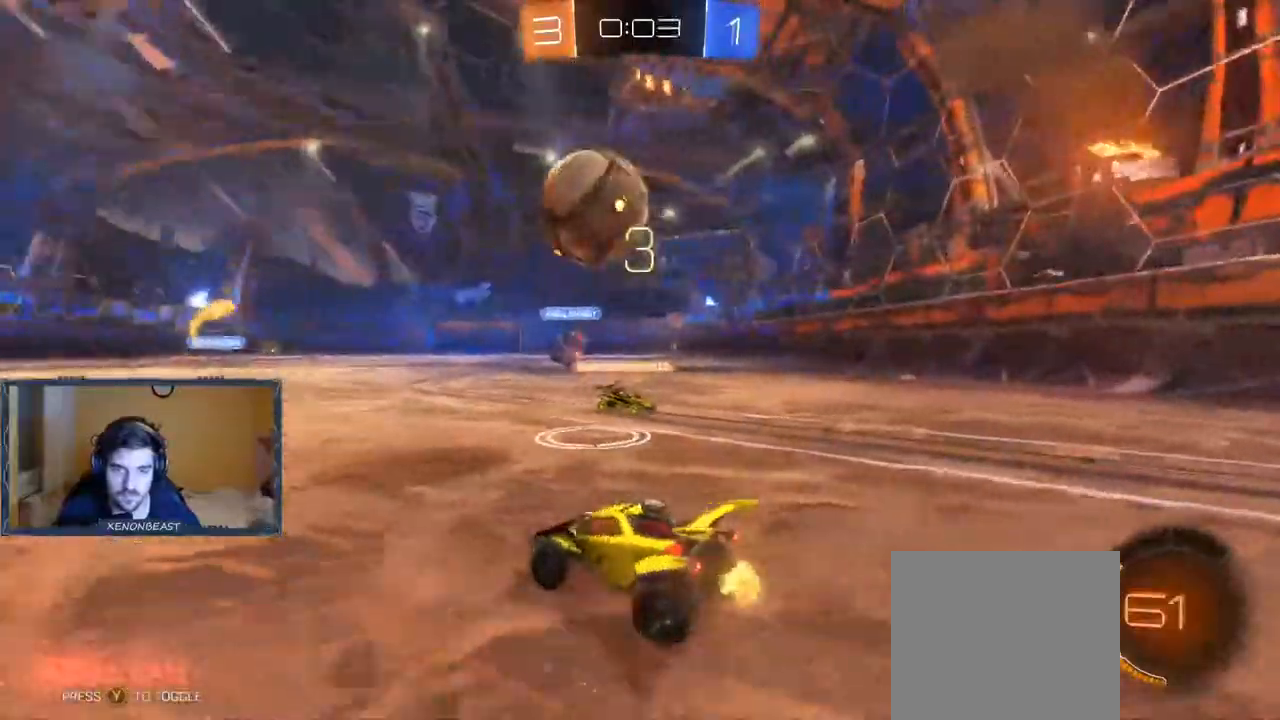
{"buttons": ["L2", "R2"], "left_stick": "right", "right_stick": "center", "events": [[167, "left_stick", "right"], [500, "L2", "down"]]}
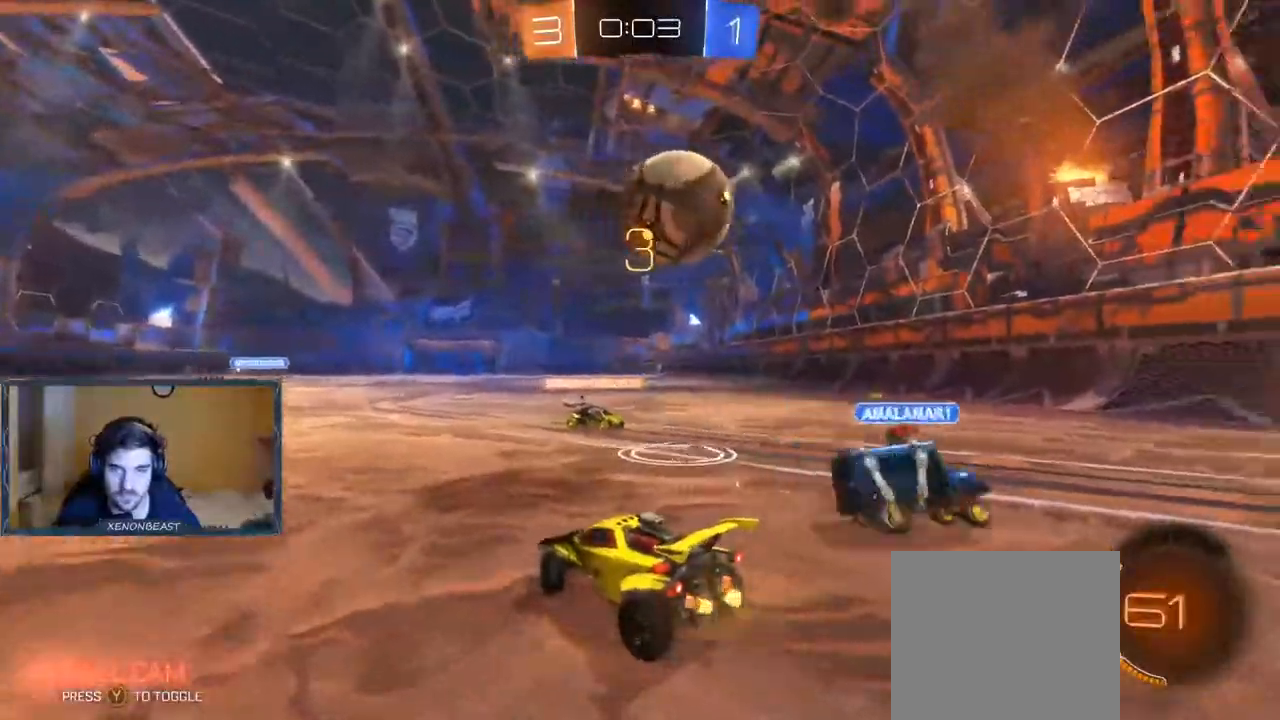
{"buttons": ["L2"], "left_stick": "left", "right_stick": "center", "events": [[67, "R2", "up"], [200, "left_stick", "left"]]}
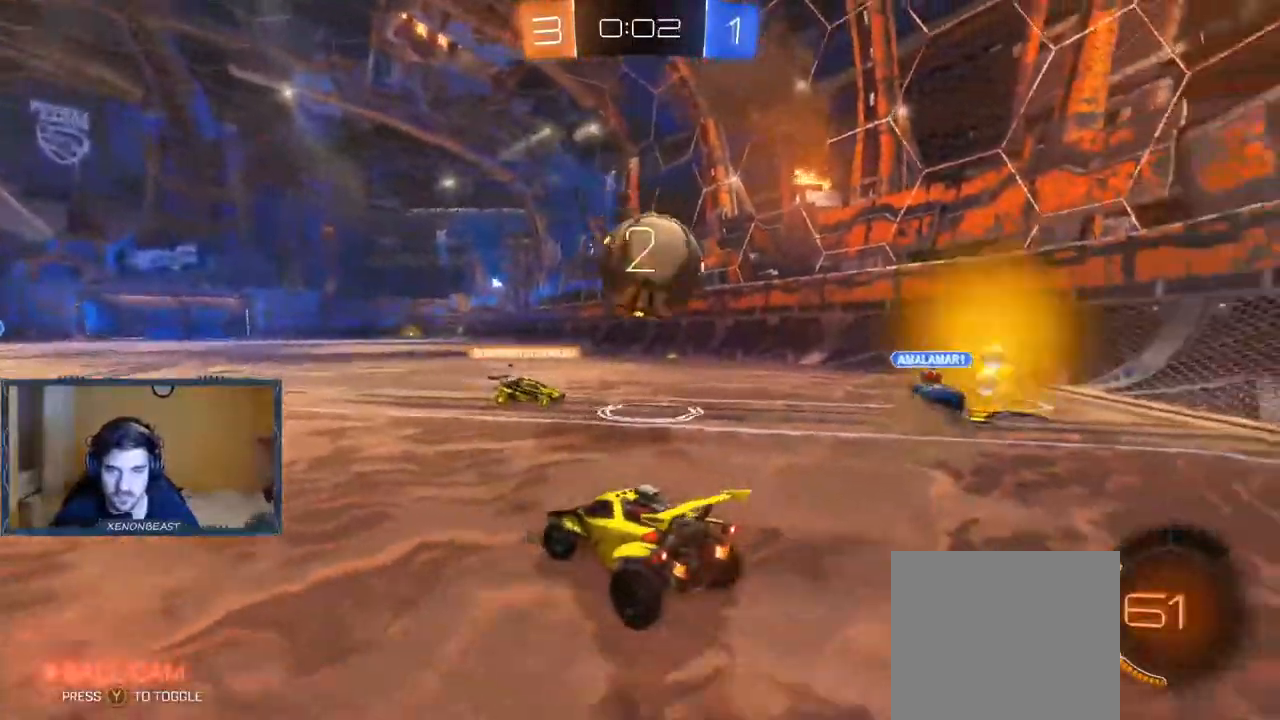
{"buttons": ["R2"], "left_stick": "right", "right_stick": "center", "events": [[383, "L2", "up"], [450, "left_stick", "right"], [483, "R2", "down"]]}
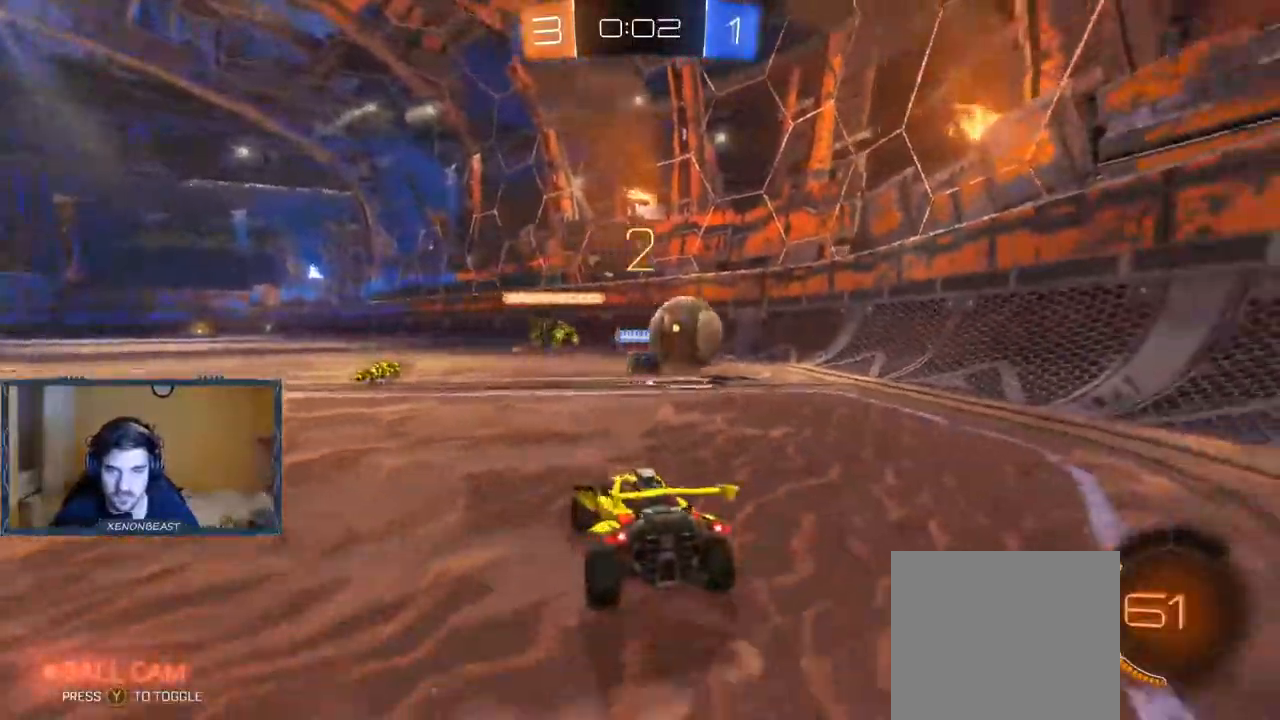
{"buttons": ["R2"], "left_stick": "right", "right_stick": "center", "events": []}
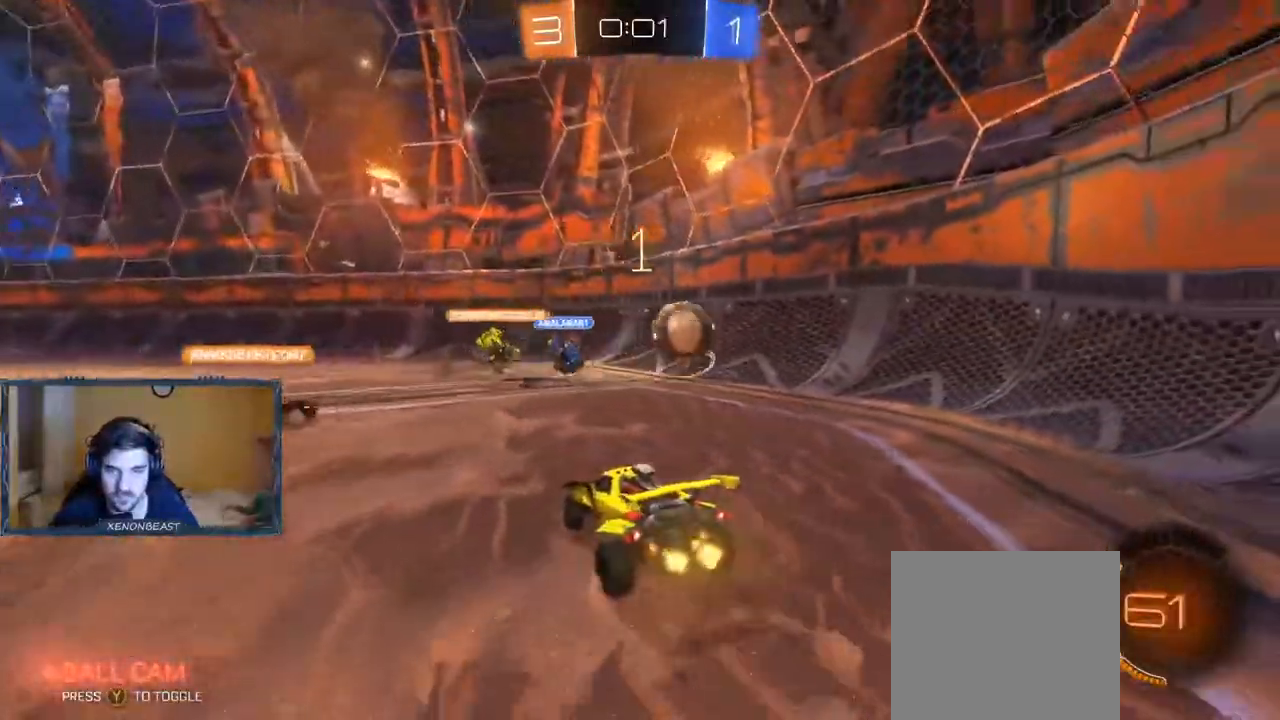
{"buttons": ["R2"], "left_stick": "right", "right_stick": "center", "events": []}
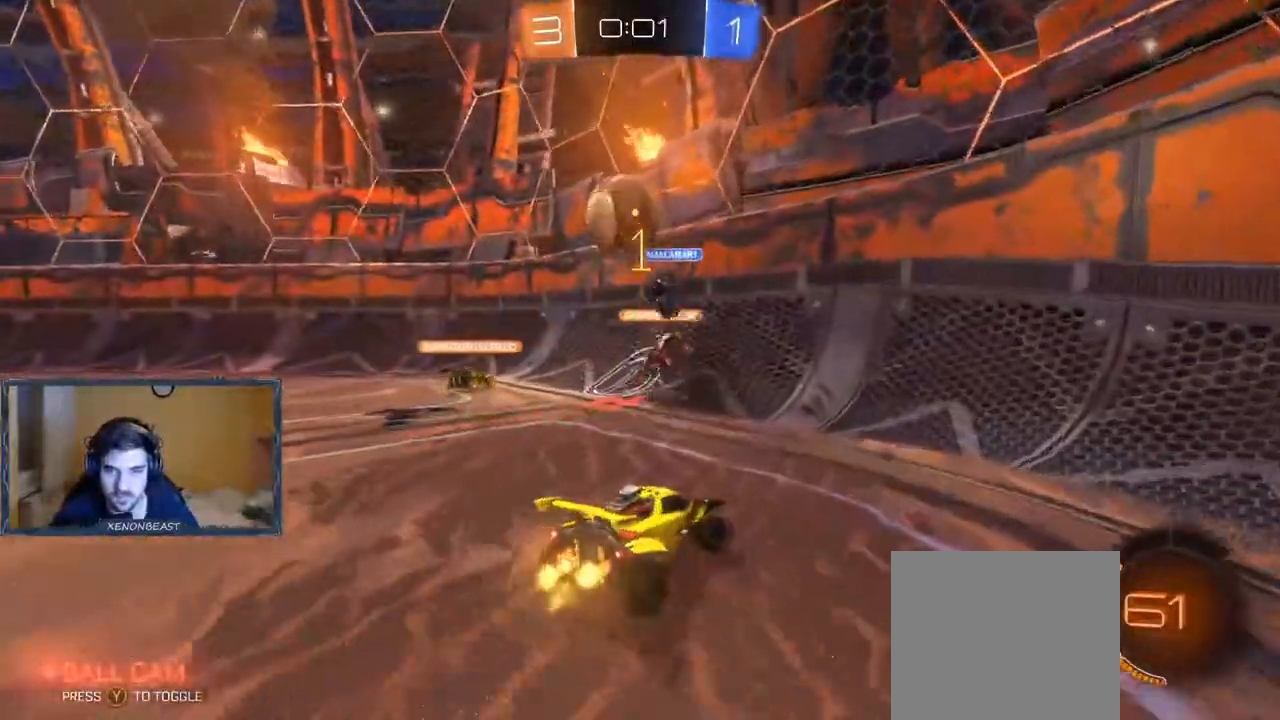
{"buttons": ["R2"], "left_stick": "left", "right_stick": "center", "events": [[200, "left_stick", "left"]]}
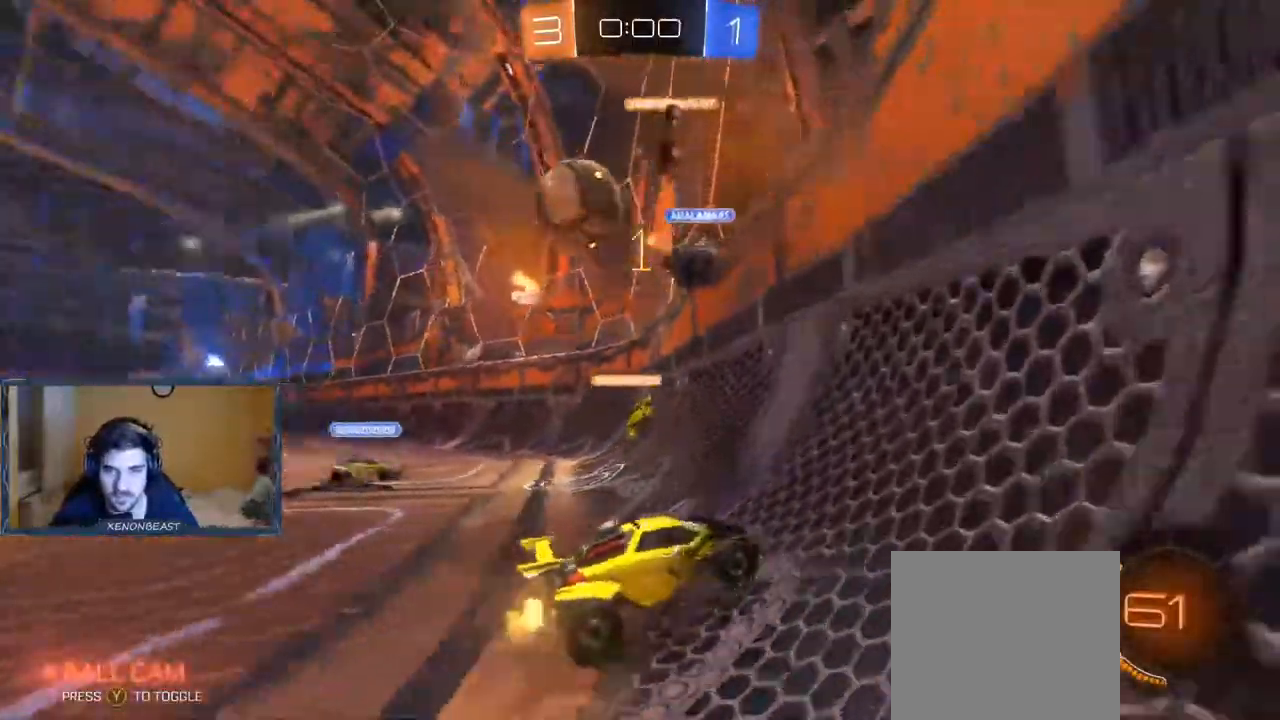
{"buttons": ["R2"], "left_stick": "left", "right_stick": "center", "events": []}
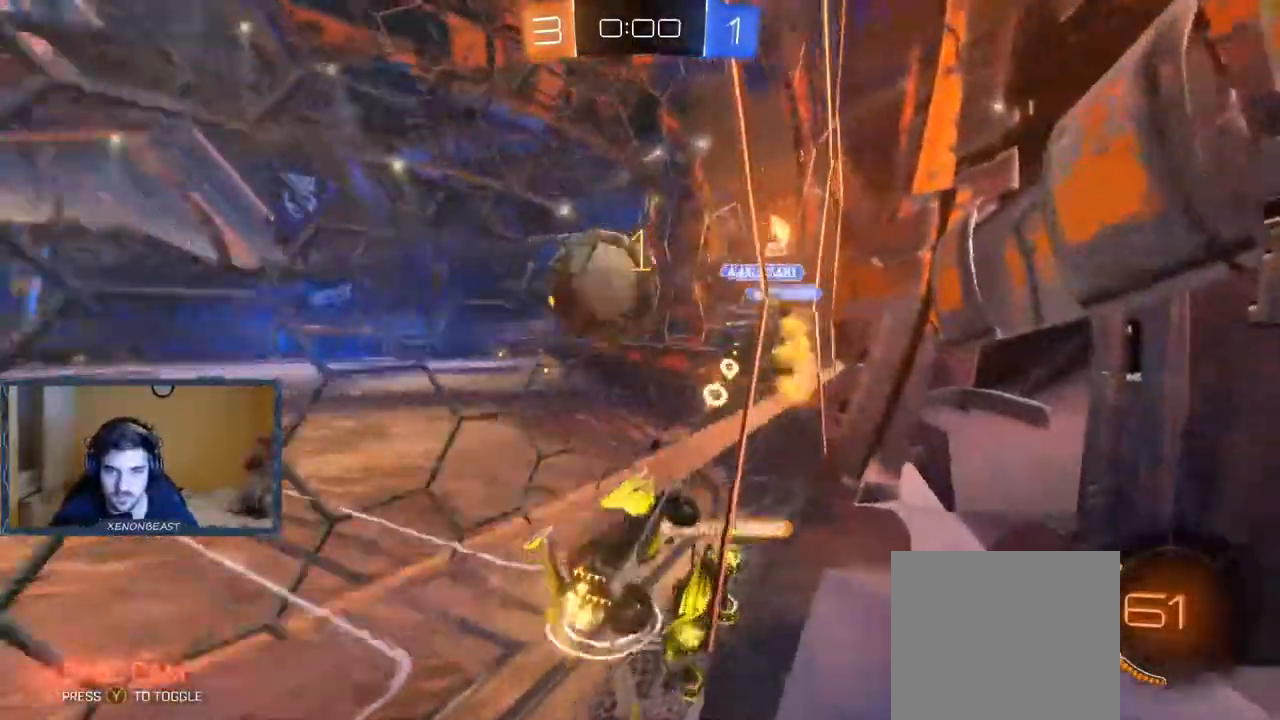
{"buttons": [], "left_stick": "left", "right_stick": "center", "events": [[117, "A", "down"], [233, "R2", "up"], [317, "A", "up"]]}
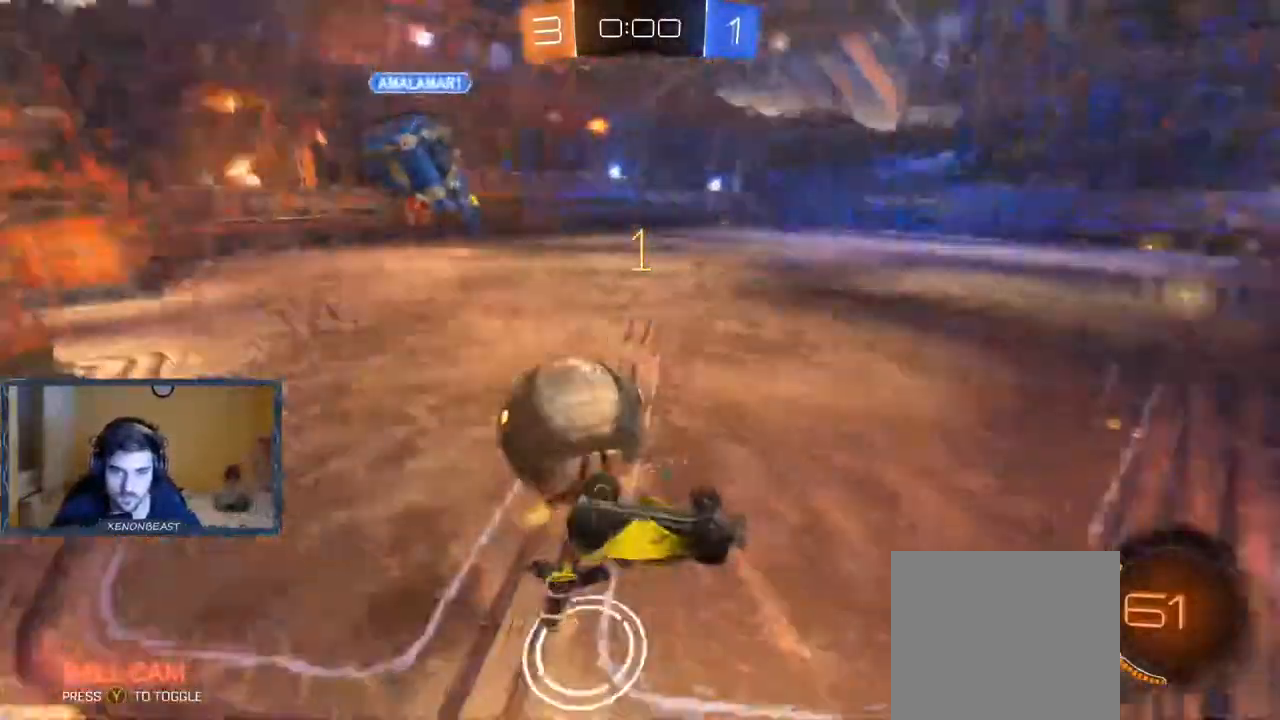
{"buttons": [], "left_stick": "center", "right_stick": "center", "events": [[400, "left_stick", "center"]]}
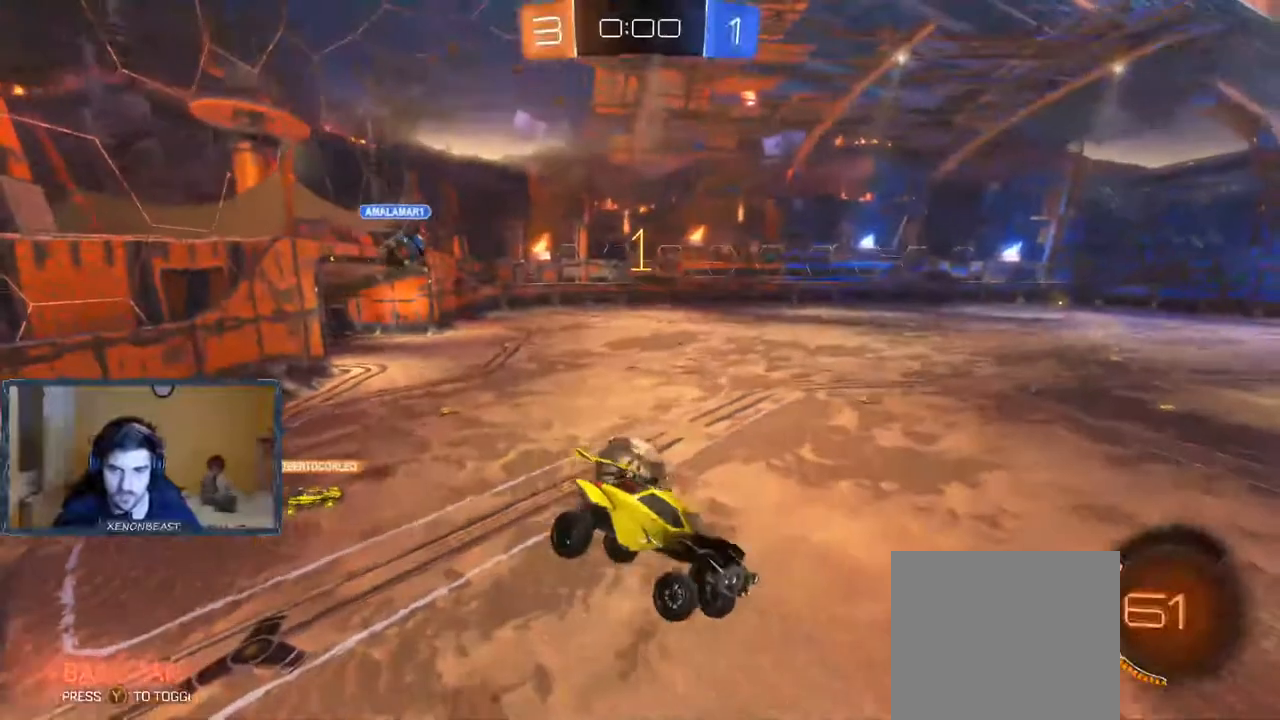
{"buttons": [], "left_stick": "center", "right_stick": "center", "events": []}
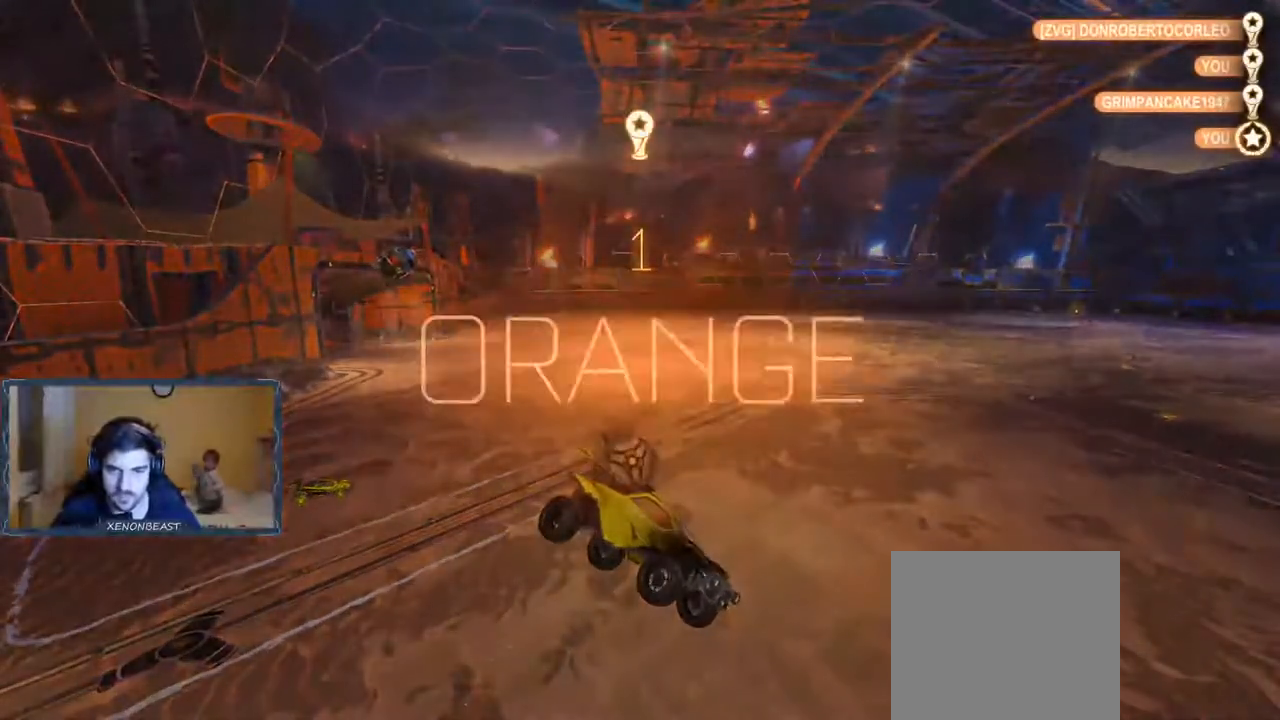
{"buttons": [], "left_stick": "center", "right_stick": "center", "events": []}
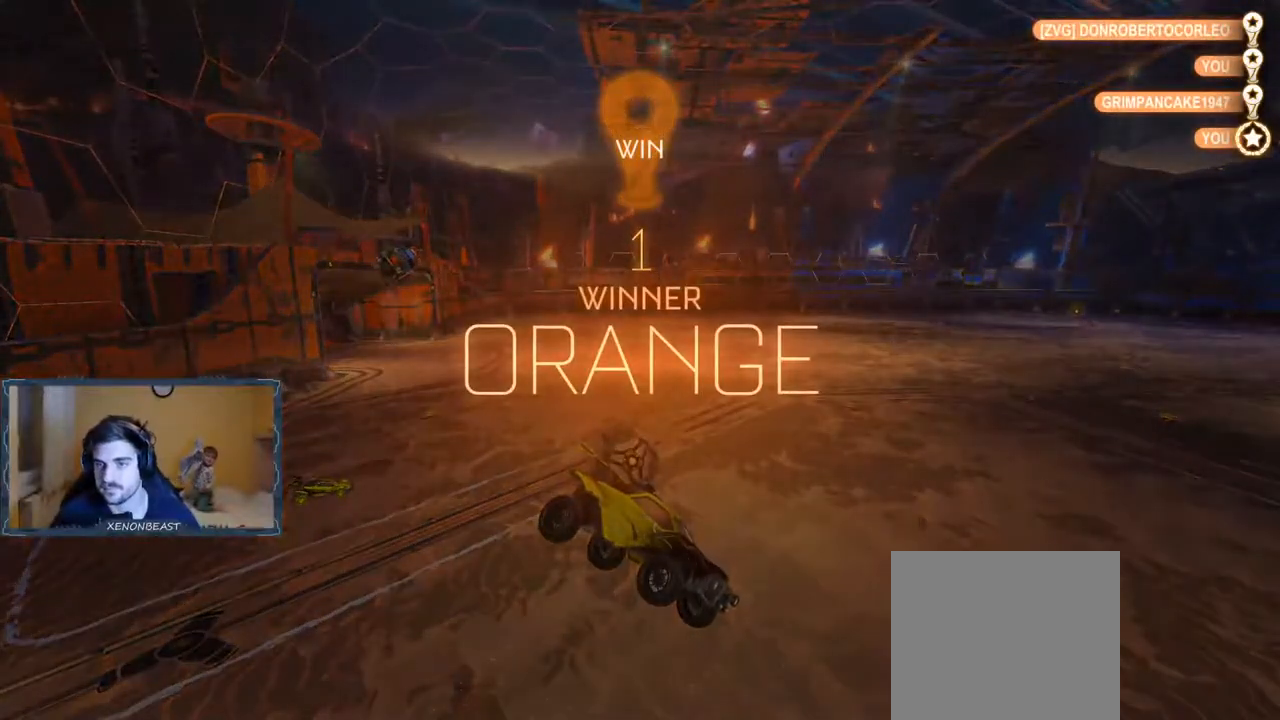
{"buttons": [], "left_stick": "center", "right_stick": "center", "events": [[100, "DPAD_LEFT", "down"], [100, "DPAD_UP", "down"], [117, "DPAD_LEFT", "up"], [167, "DPAD_UP", "up"], [283, "DPAD_UP", "down"], [400, "DPAD_UP", "up"]]}
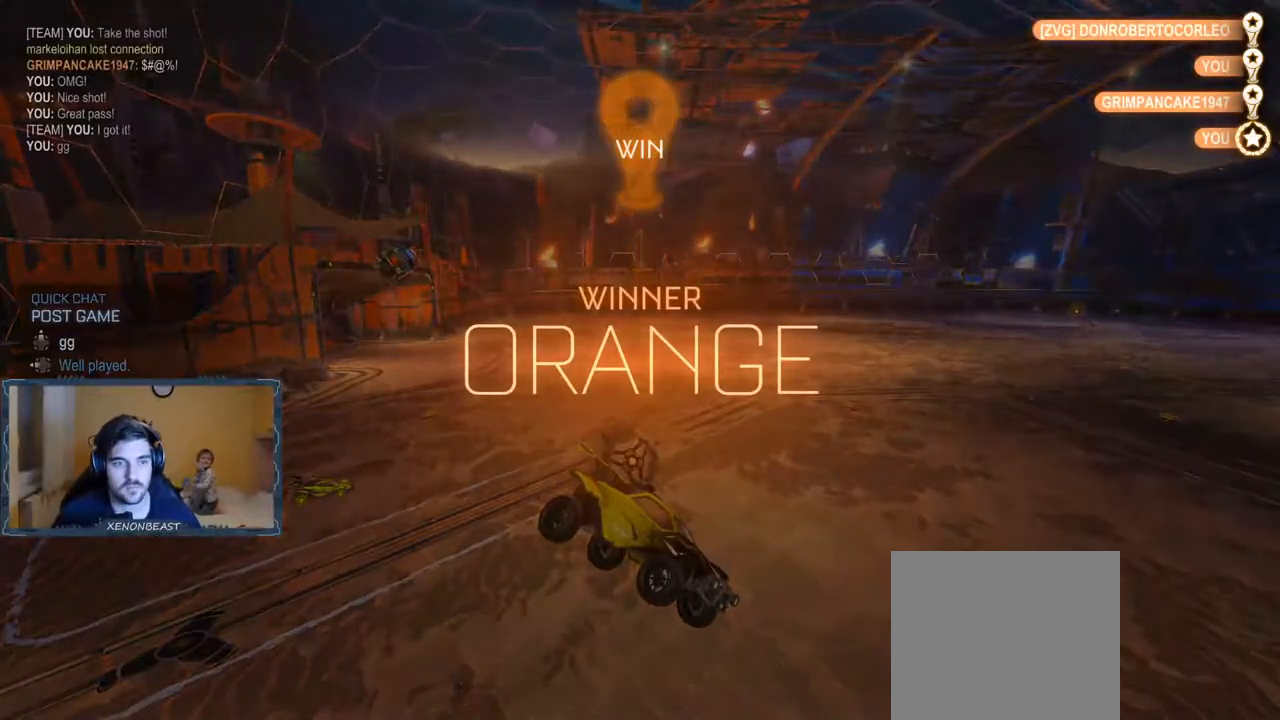
{"buttons": [], "left_stick": "center", "right_stick": "center", "events": []}
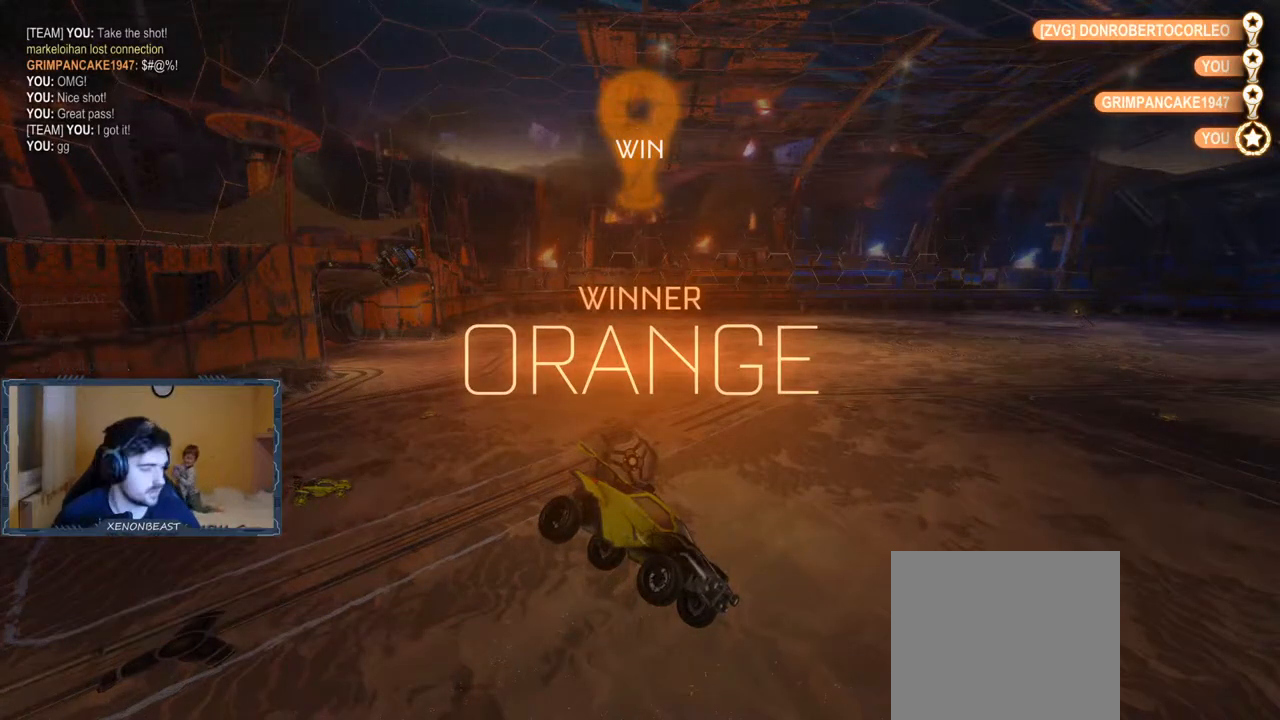
{"buttons": [], "left_stick": "center", "right_stick": "center", "events": []}
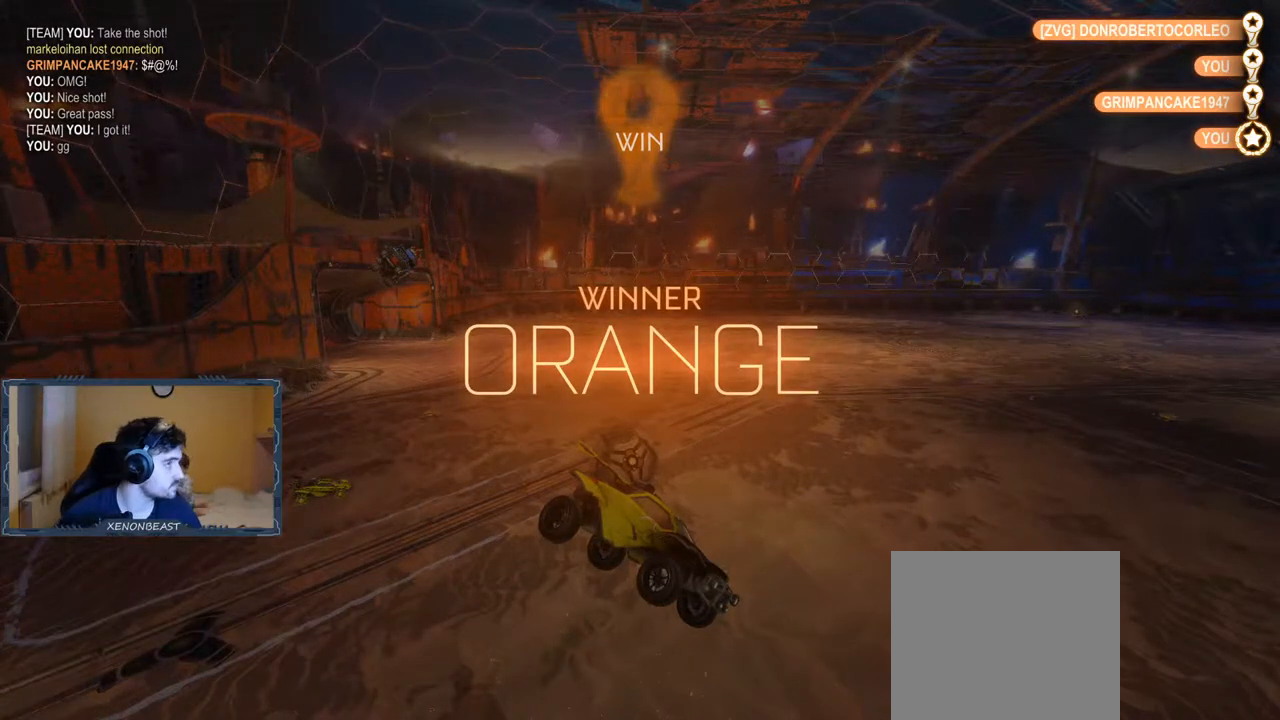
{"buttons": [], "left_stick": "center", "right_stick": "center", "events": []}
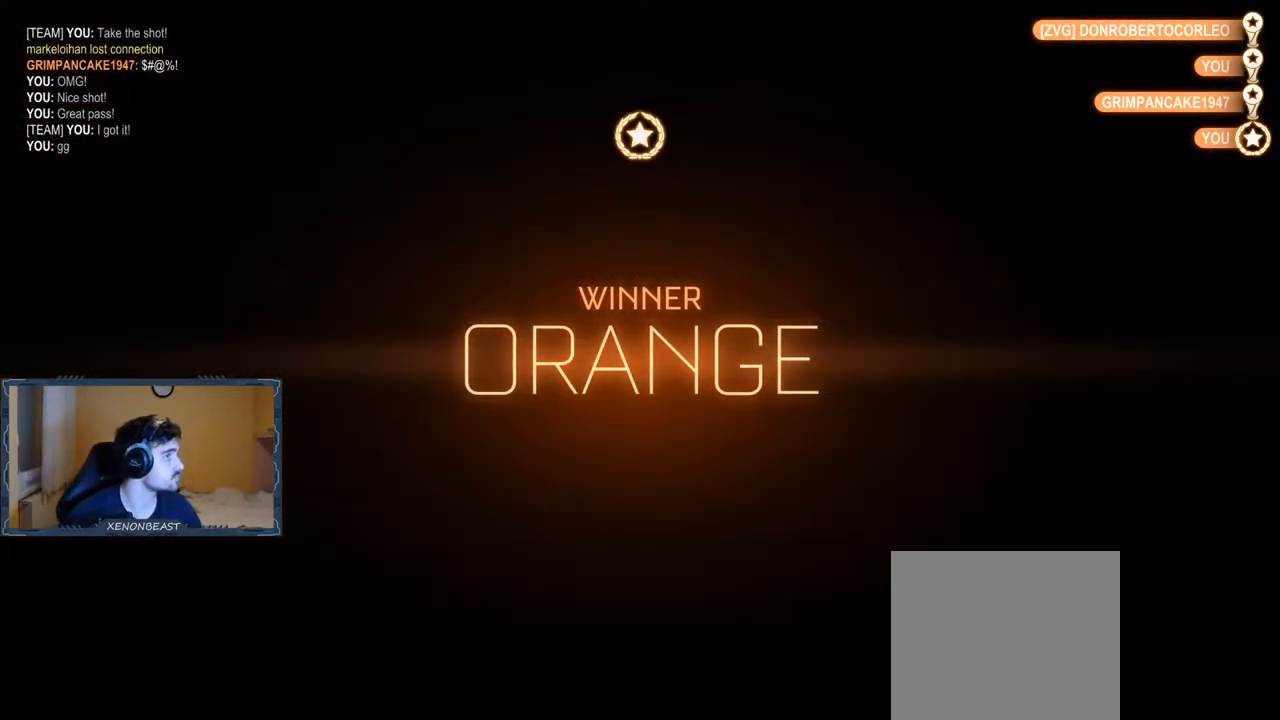
{"buttons": [], "left_stick": "center", "right_stick": "center", "events": []}
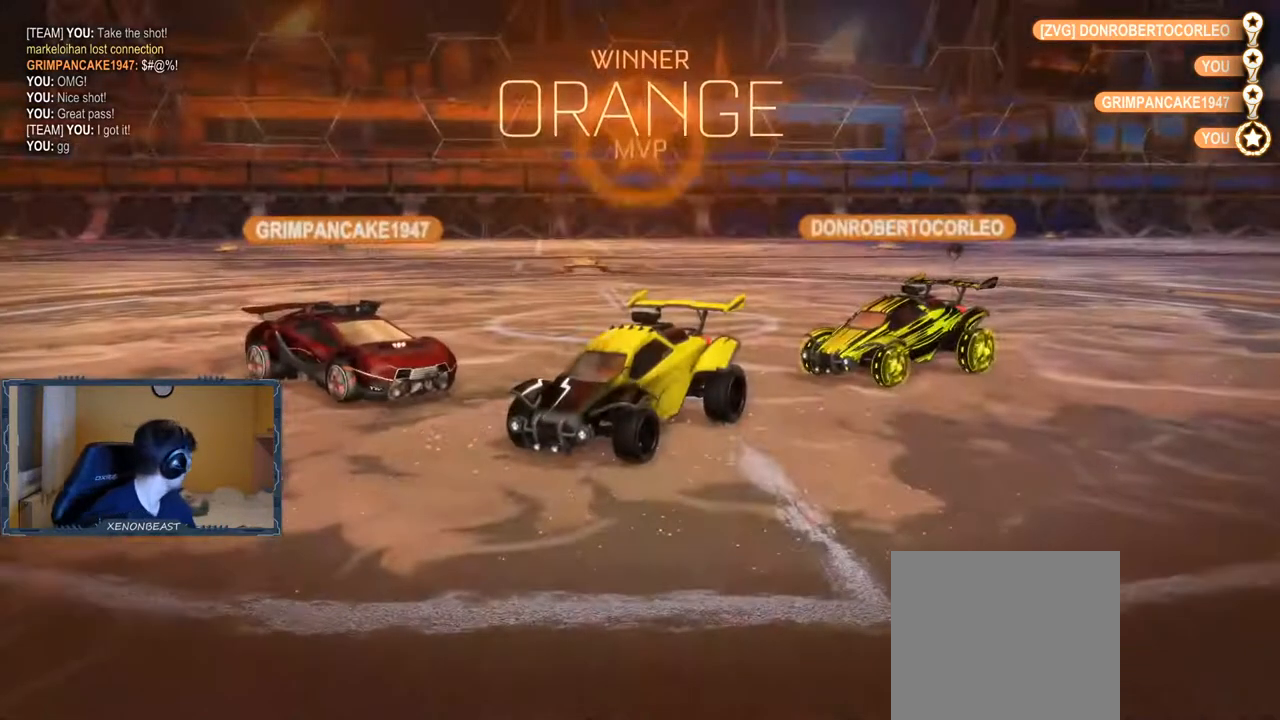
{"buttons": [], "left_stick": "center", "right_stick": "center", "events": []}
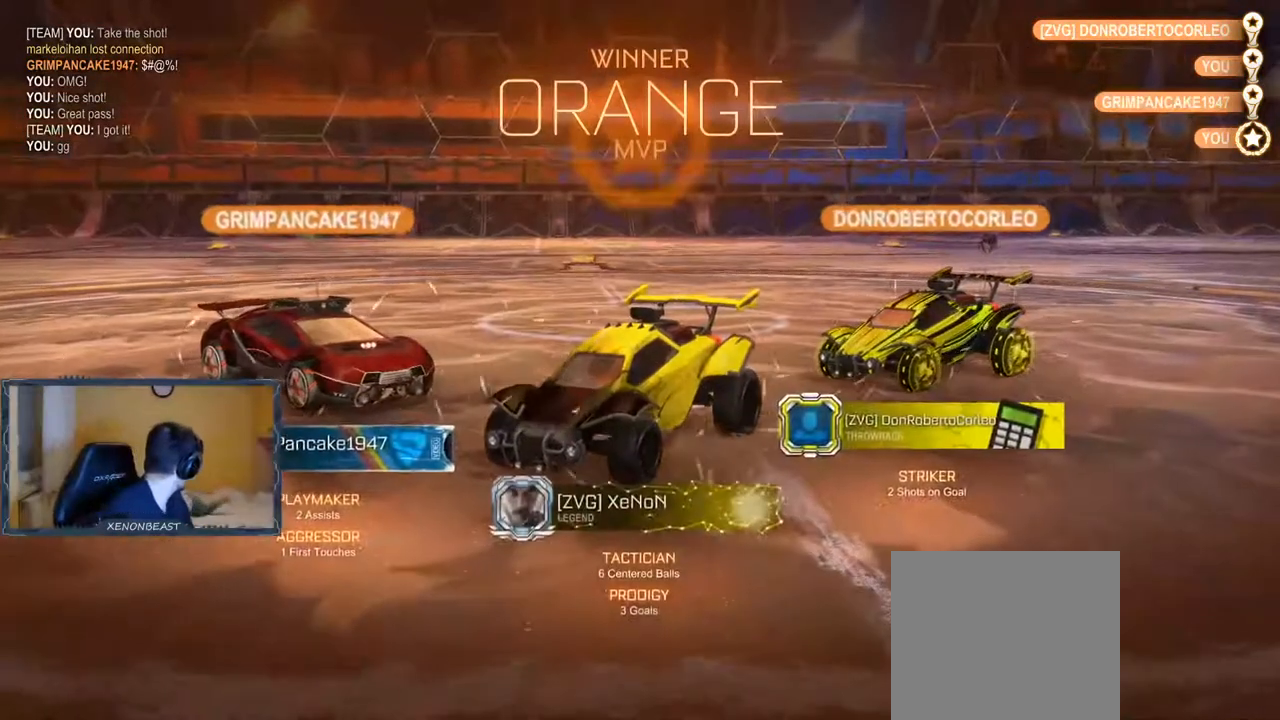
{"buttons": [], "left_stick": "center", "right_stick": "center", "events": []}
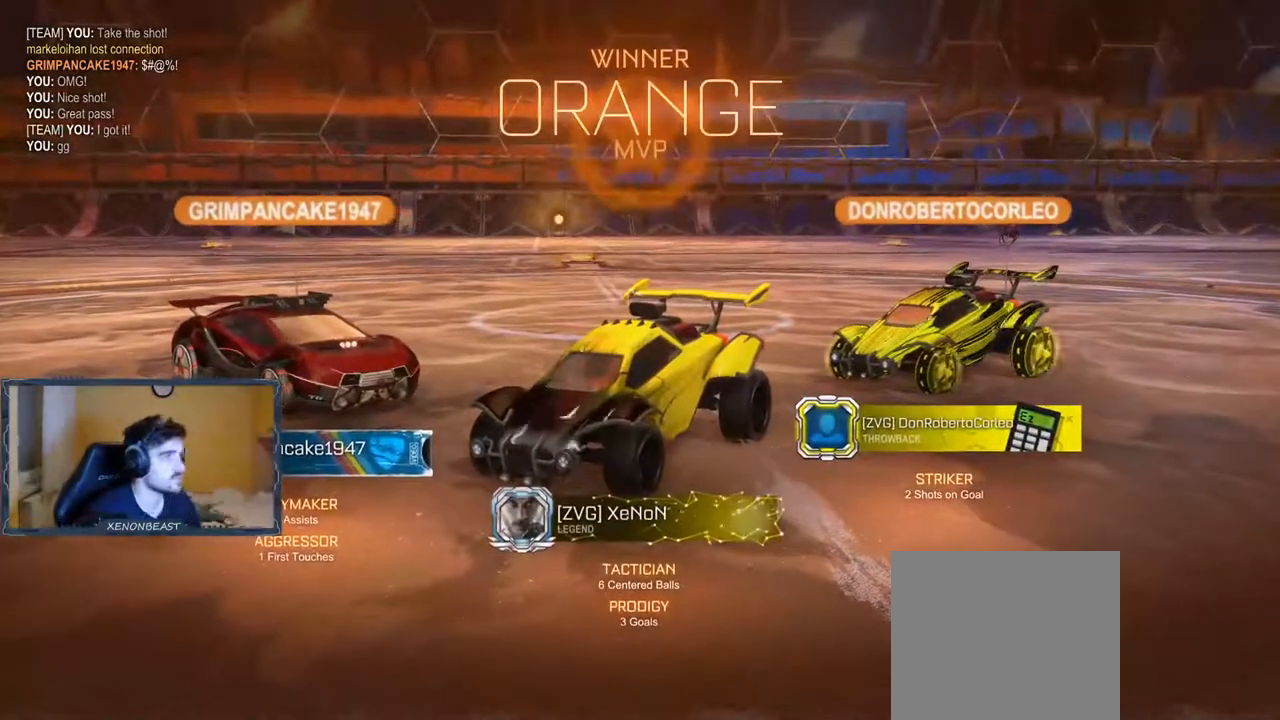
{"buttons": [], "left_stick": "center", "right_stick": "center", "events": []}
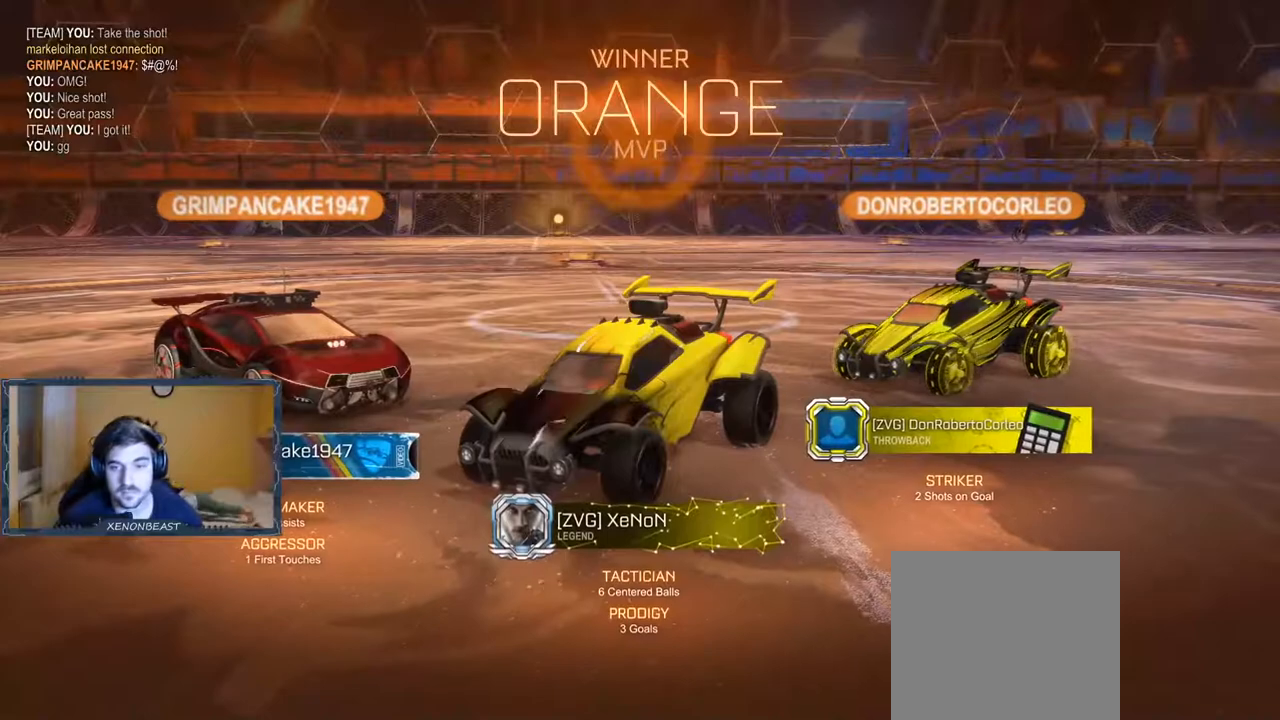
{"buttons": ["A"], "left_stick": "down", "right_stick": "center", "events": [[450, "A", "down"], [483, "left_stick", "down"]]}
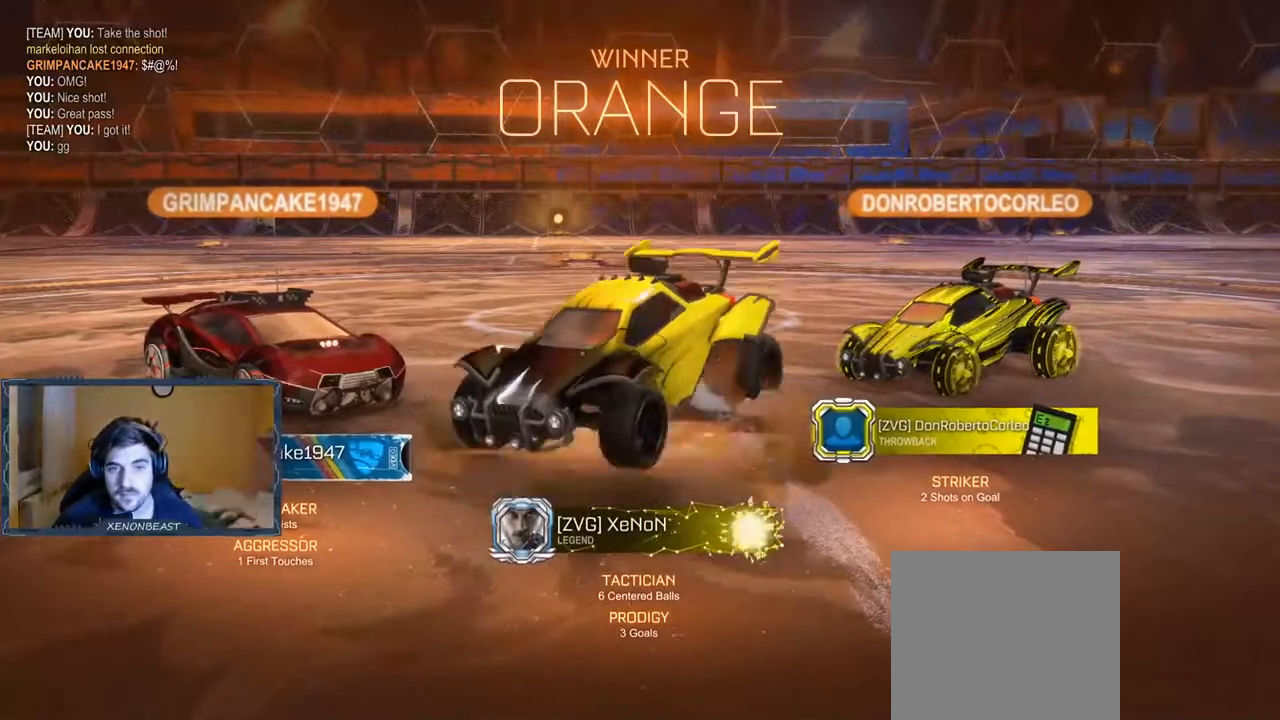
{"buttons": ["A", "B"], "left_stick": "left", "right_stick": "center", "events": [[67, "A", "up"], [133, "B", "down"], [183, "L1", "down"], [183, "left_stick", "left"], [300, "A", "down"], [483, "L1", "up"]]}
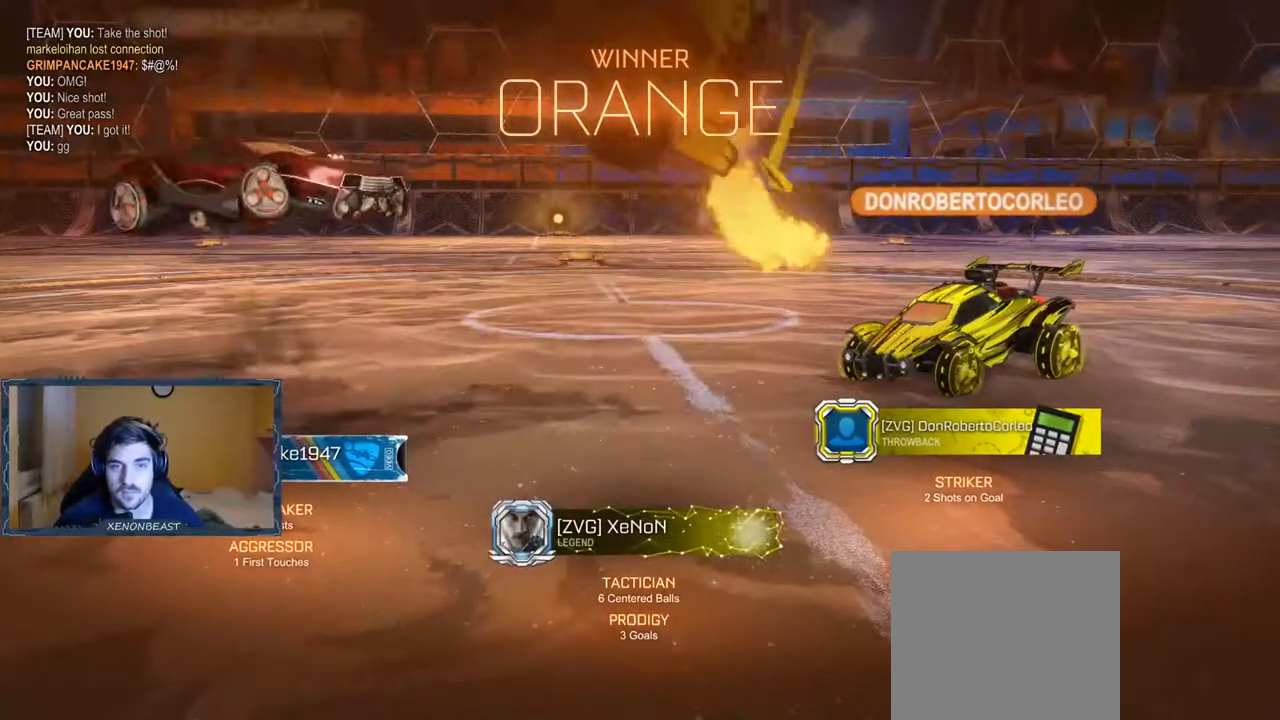
{"buttons": [], "left_stick": "left", "right_stick": "center", "events": [[417, "A", "up"], [483, "B", "up"]]}
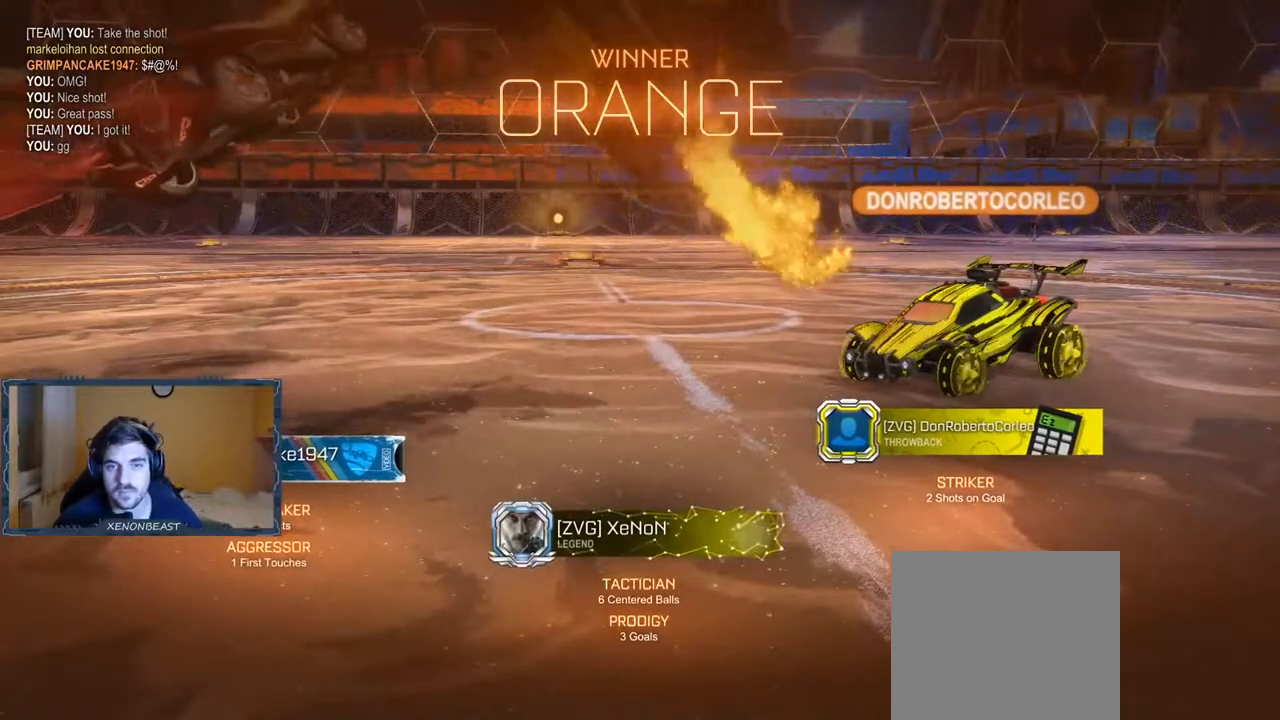
{"buttons": ["A", "B", "L1"], "left_stick": "left", "right_stick": "center", "events": [[67, "left_stick", "center"], [267, "A", "down"], [267, "left_stick", "left"], [283, "B", "down"], [383, "L1", "down"]]}
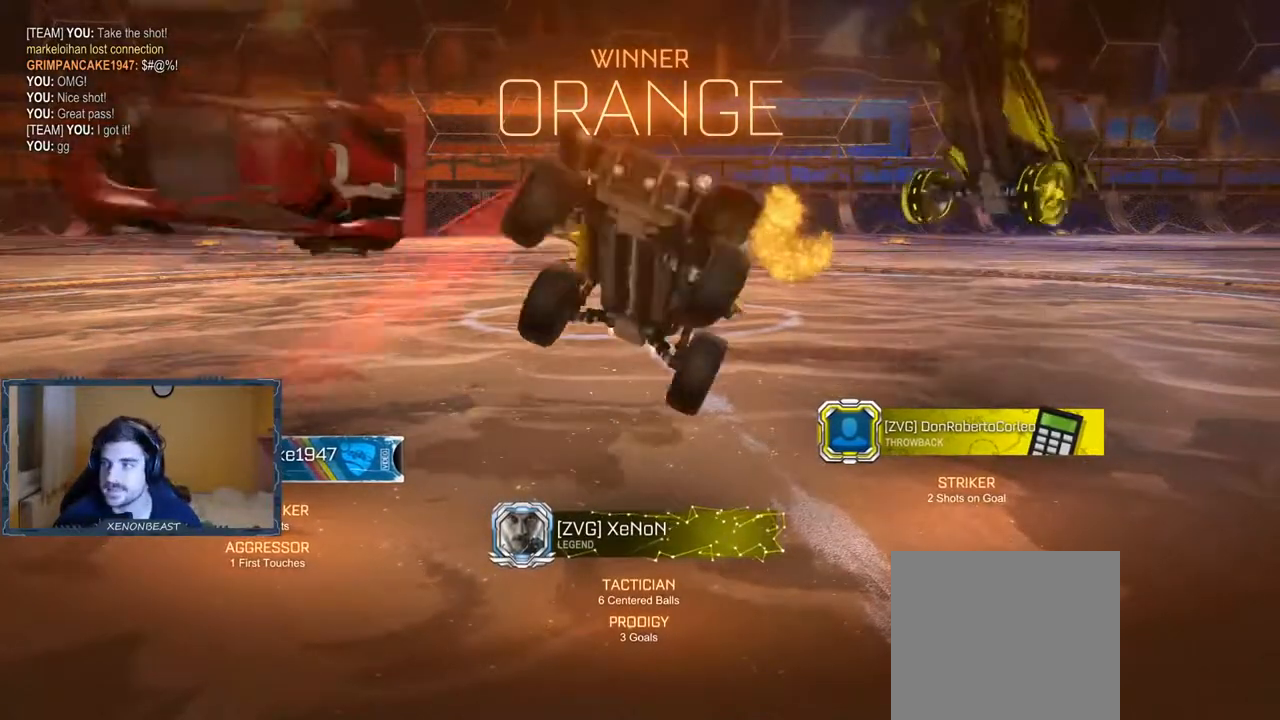
{"buttons": [], "left_stick": "center", "right_stick": "center", "events": [[233, "A", "up"], [267, "B", "up"], [350, "L1", "up"], [417, "left_stick", "center"]]}
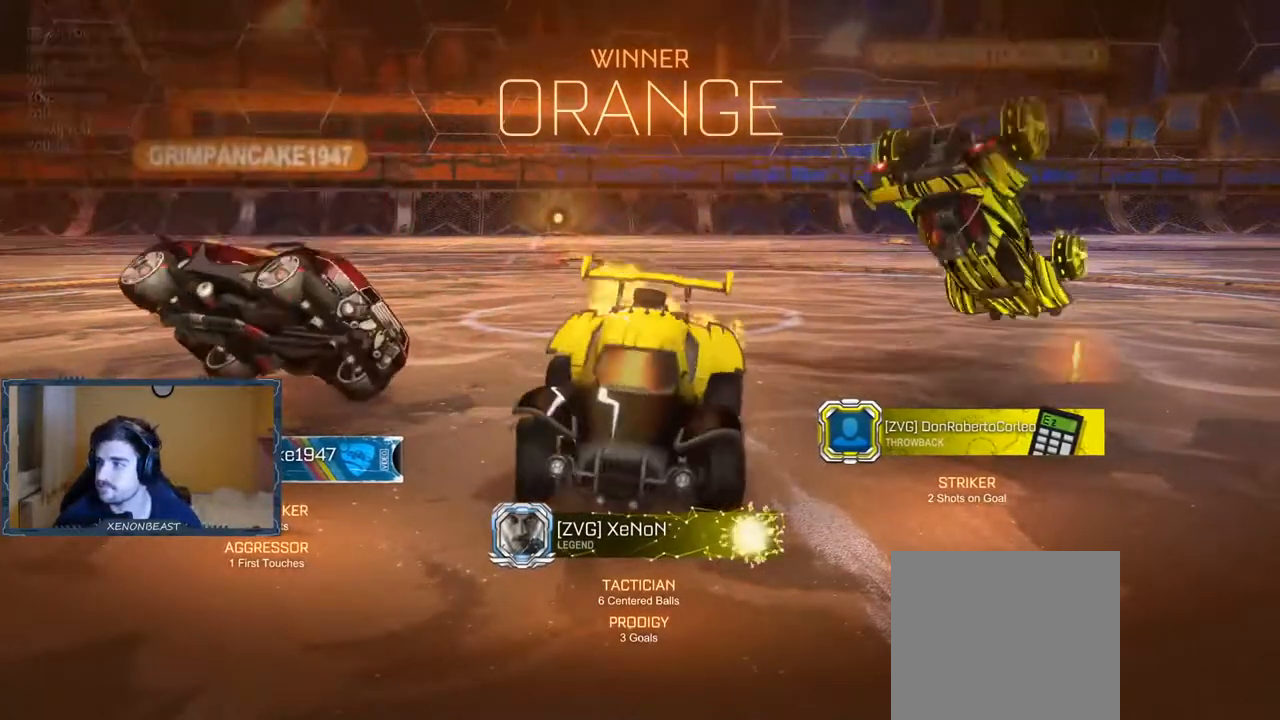
{"buttons": ["A", "B", "L1"], "left_stick": "left", "right_stick": "center", "events": [[317, "B", "down"], [317, "left_stick", "left"], [367, "A", "down"], [433, "L1", "down"]]}
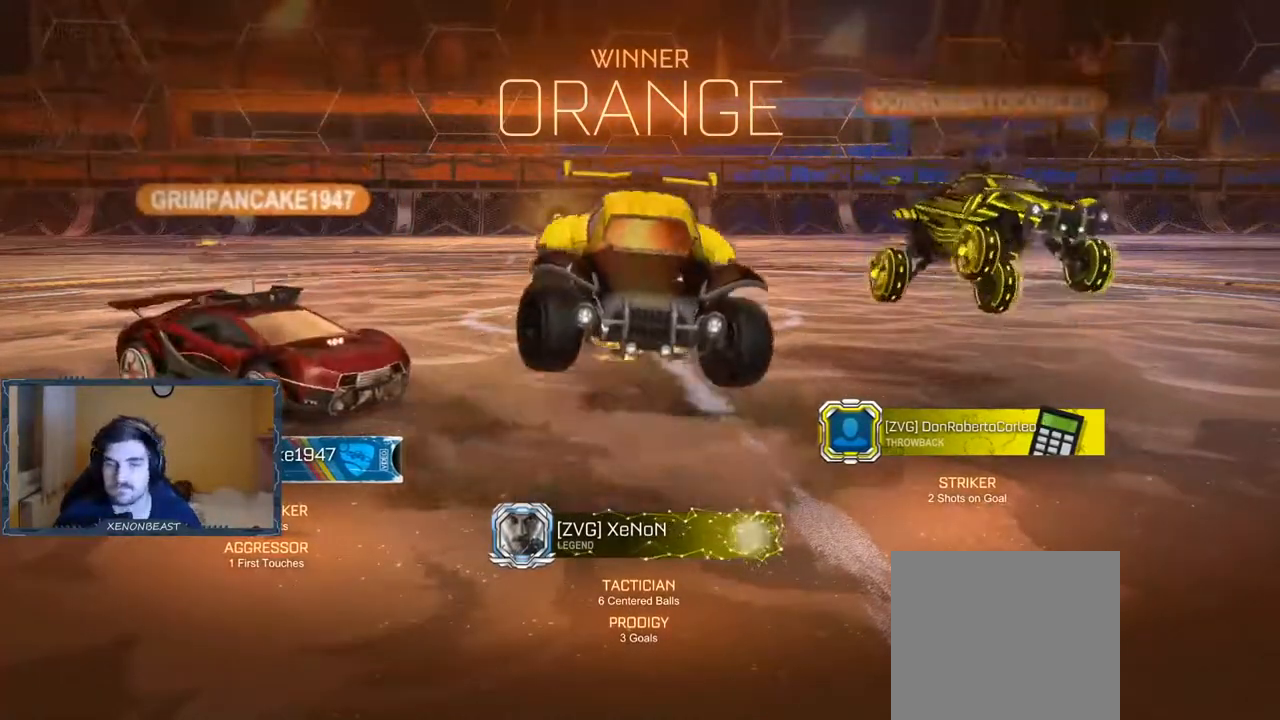
{"buttons": ["B"], "left_stick": "left", "right_stick": "center", "events": [[50, "A", "up"], [50, "L1", "up"], [67, "B", "up"], [233, "A", "down"], [250, "B", "down"], [500, "A", "up"]]}
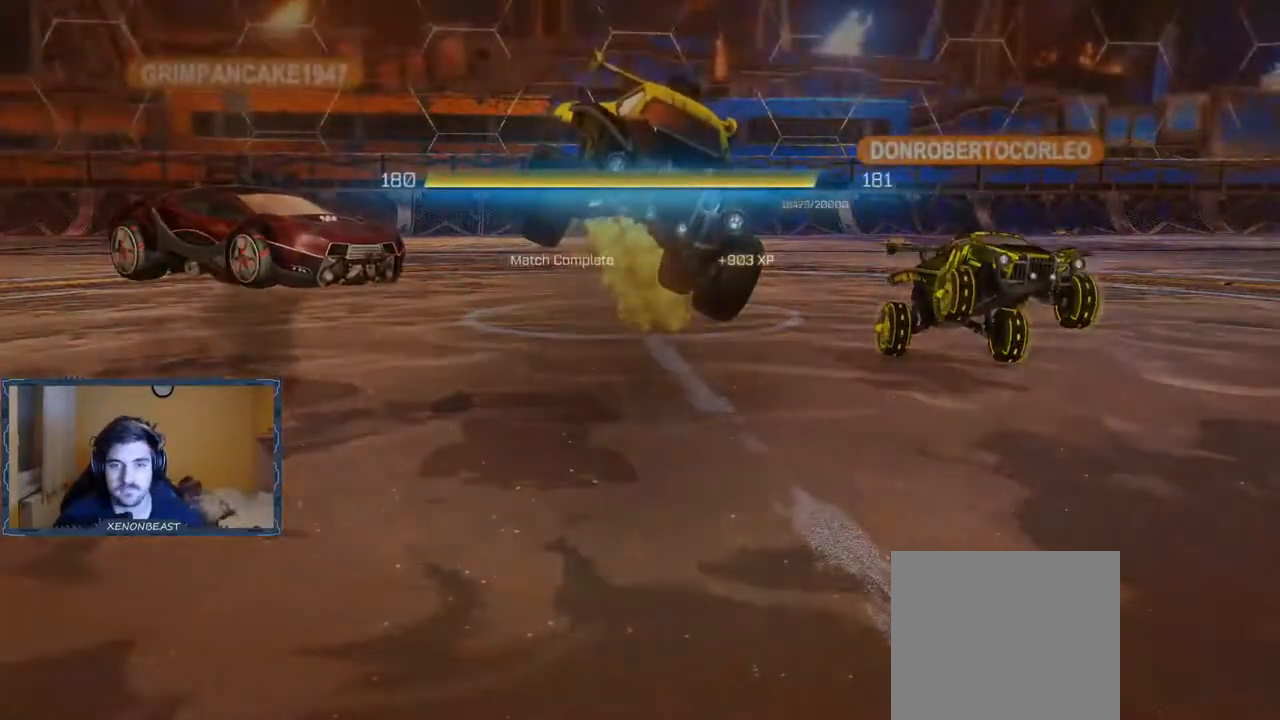
{"buttons": [], "left_stick": "center", "right_stick": "center", "events": [[33, "B", "up"], [150, "left_stick", "center"]]}